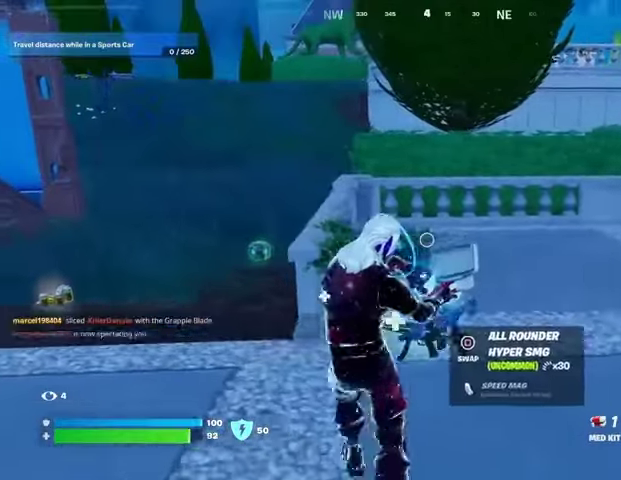
Gameplay with a controller (PlayStation layout); each line is a JSON object with the inputs held at the frame after it. "events" lists button and stick changes between this image and that frame as [ms after this image, input, new state], when the widget could be followed in between.
{"buttons": [], "left_stick": "center", "right_stick": "center", "events": [[333, "left_stick", "down"], [500, "left_stick", "center"]]}
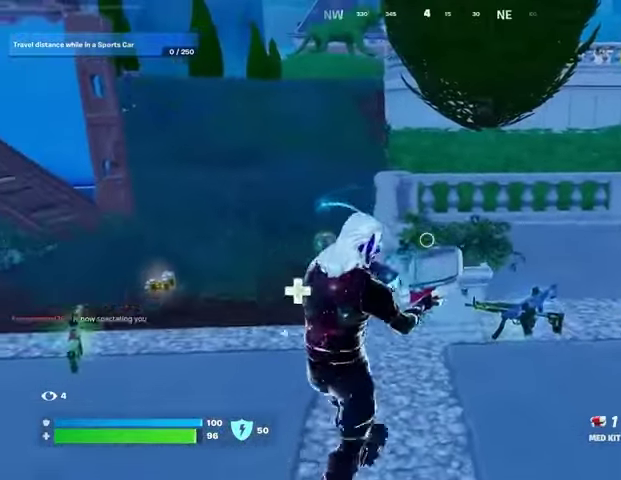
{"buttons": [], "left_stick": "up", "right_stick": "center", "events": [[33, "left_stick", "left"], [367, "left_stick", "up"]]}
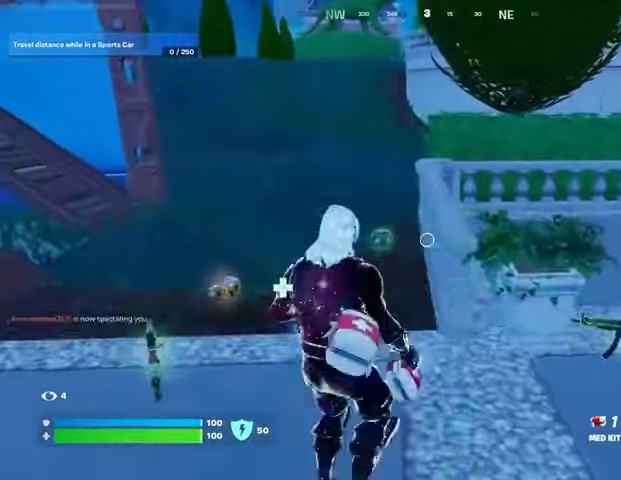
{"buttons": [], "left_stick": "down", "right_stick": "right", "events": [[200, "left_stick", "up-left"], [233, "SQUARE", "down"], [267, "SQUARE", "up"], [433, "left_stick", "down-left"], [433, "right_stick", "right"], [500, "left_stick", "down"]]}
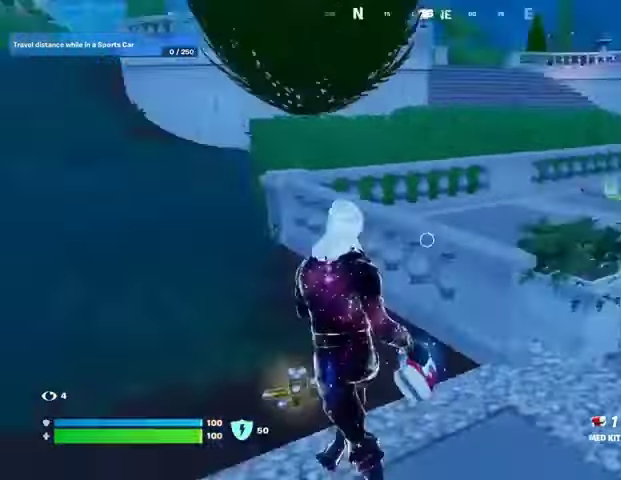
{"buttons": [], "left_stick": "up", "right_stick": "center", "events": [[33, "left_stick", "down-right"], [133, "left_stick", "up-right"], [167, "right_stick", "center"], [300, "left_stick", "up"], [367, "L3", "down"], [467, "L3", "up"]]}
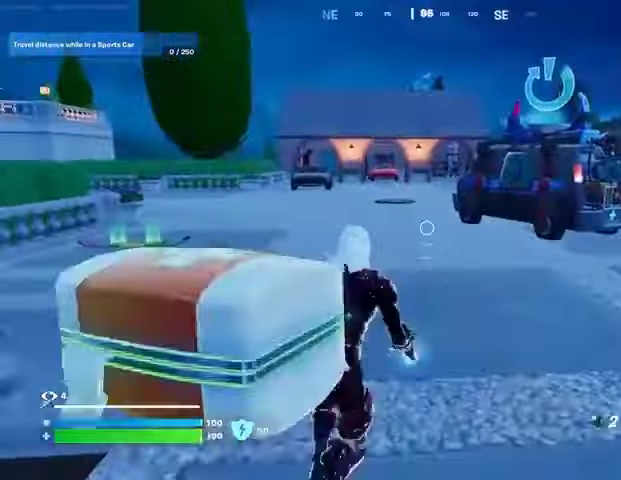
{"buttons": [], "left_stick": "center", "right_stick": "left", "events": [[100, "R1", "down"], [200, "R1", "up"], [233, "CROSS", "down"], [267, "R1", "down"], [367, "CROSS", "up"], [367, "R1", "up"], [367, "right_stick", "left"], [433, "left_stick", "center"]]}
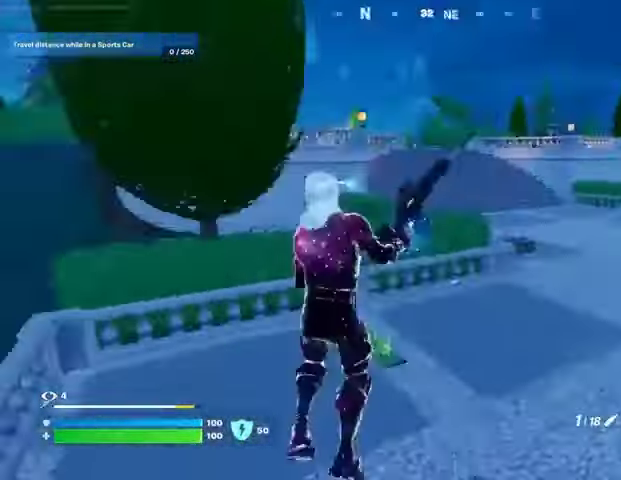
{"buttons": [], "left_stick": "up-right", "right_stick": "right", "events": [[67, "right_stick", "center"], [100, "SQUARE", "down"], [200, "SQUARE", "up"], [267, "SQUARE", "down"], [267, "left_stick", "up-right"], [300, "SQUARE", "up"], [433, "R3", "down"], [433, "right_stick", "right"], [500, "R3", "up"]]}
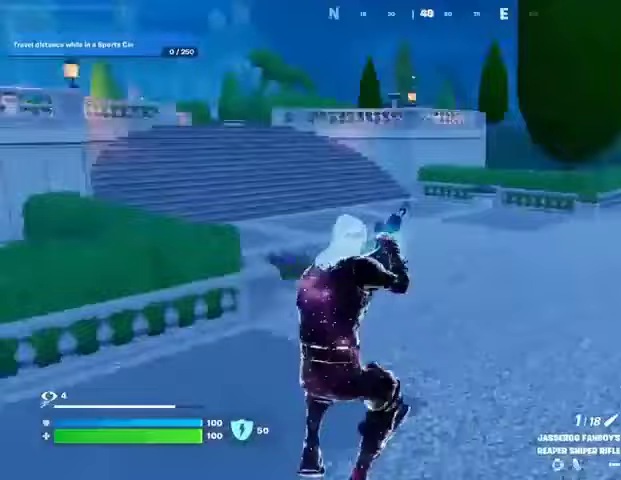
{"buttons": [], "left_stick": "up", "right_stick": "center", "events": [[233, "CROSS", "down"], [233, "left_stick", "up"], [233, "right_stick", "center"], [333, "CROSS", "up"]]}
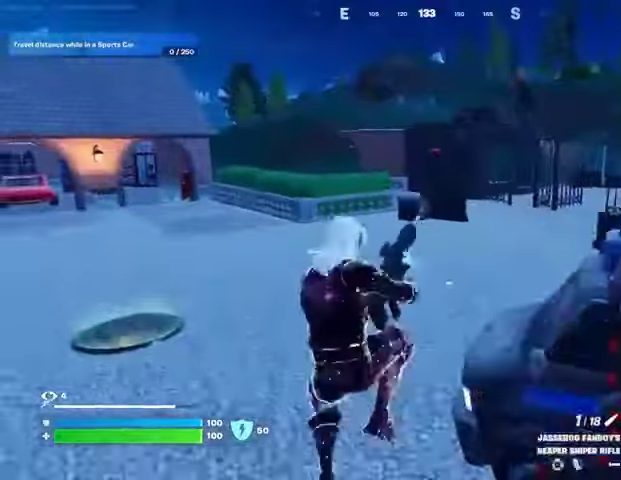
{"buttons": ["R3"], "left_stick": "up-right", "right_stick": "right", "events": [[133, "left_stick", "up-right"], [433, "R3", "down"], [467, "right_stick", "right"]]}
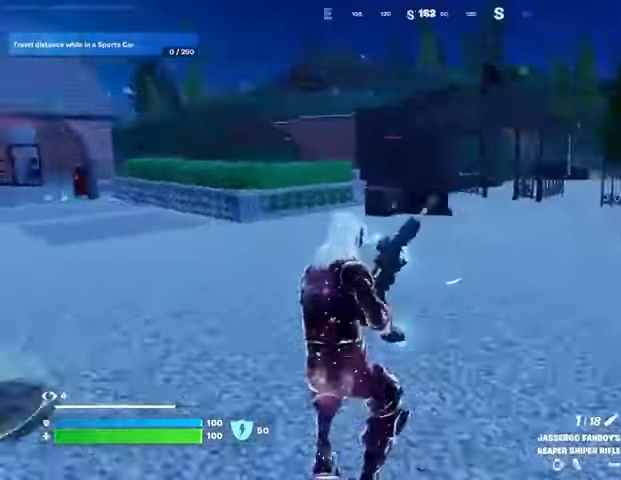
{"buttons": [], "left_stick": "up", "right_stick": "center", "events": [[33, "R3", "up"], [33, "left_stick", "up"], [133, "CROSS", "down"], [133, "right_stick", "center"], [233, "CROSS", "up"]]}
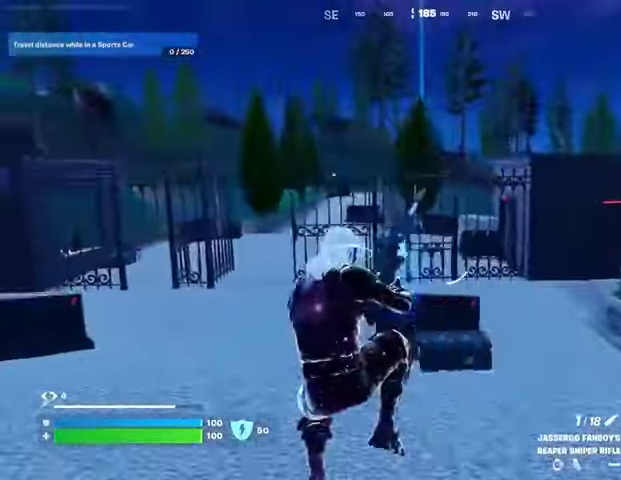
{"buttons": [], "left_stick": "up", "right_stick": "center", "events": []}
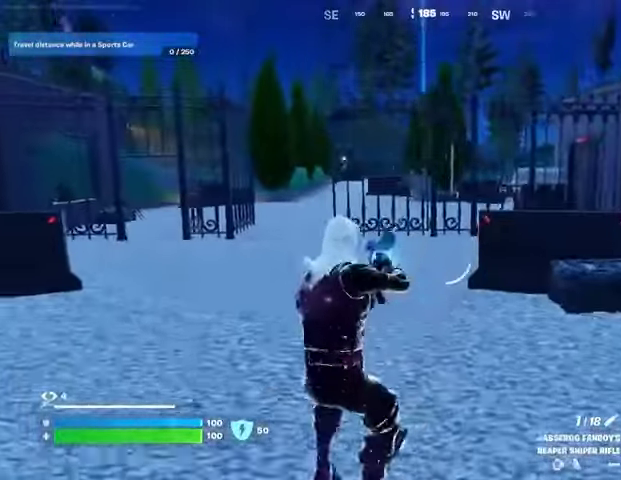
{"buttons": [], "left_stick": "up", "right_stick": "center", "events": []}
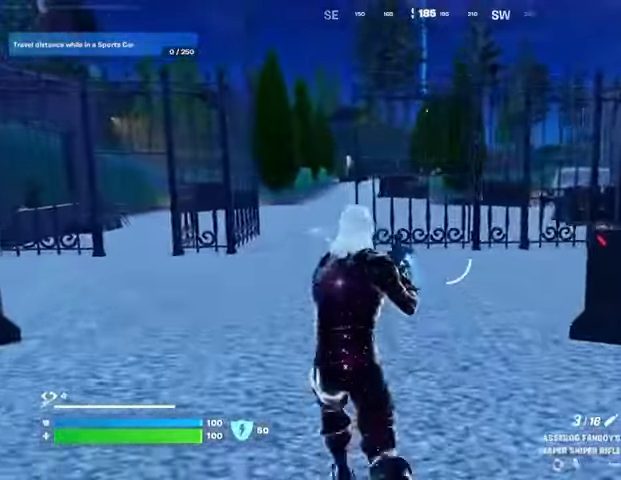
{"buttons": ["R1"], "left_stick": "up", "right_stick": "center", "events": [[233, "left_stick", "up-left"], [300, "R1", "down"], [400, "R1", "up"], [400, "left_stick", "up"], [433, "R1", "down"]]}
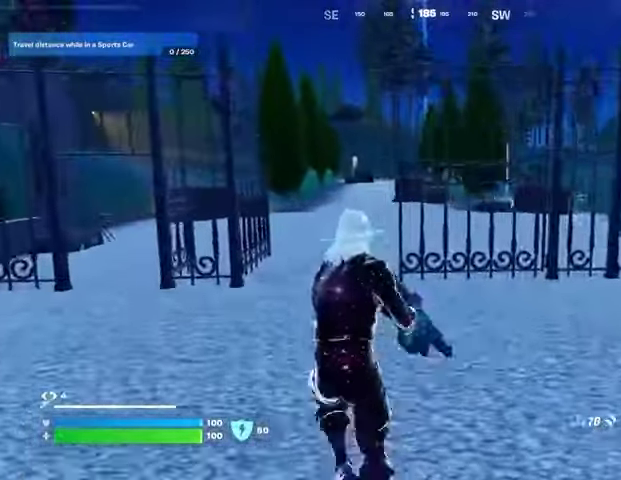
{"buttons": [], "left_stick": "up", "right_stick": "center", "events": [[33, "CROSS", "down"], [33, "R1", "up"], [133, "CROSS", "up"], [233, "SQUARE", "down"], [300, "SQUARE", "up"], [367, "SQUARE", "down"], [433, "SQUARE", "up"]]}
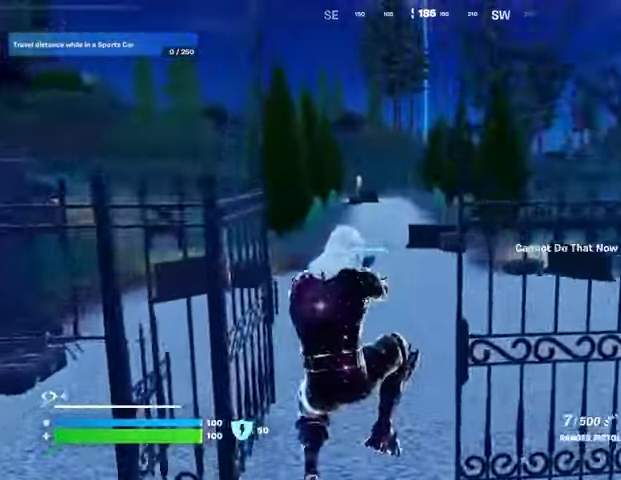
{"buttons": [], "left_stick": "up", "right_stick": "center", "events": [[33, "R3", "down"], [133, "R3", "up"], [433, "CROSS", "down"], [500, "CROSS", "up"]]}
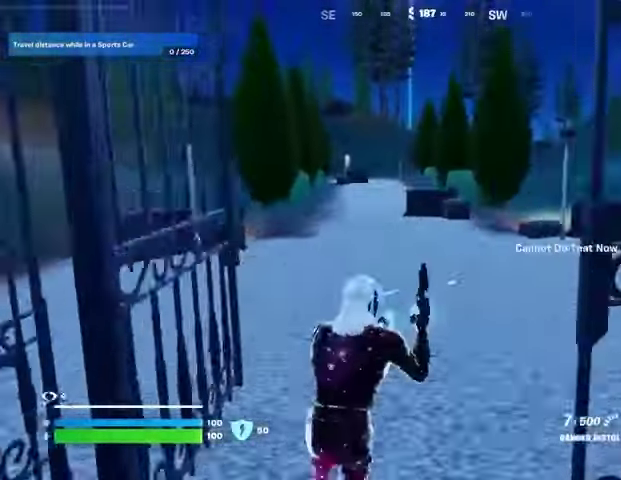
{"buttons": [], "left_stick": "up", "right_stick": "center", "events": []}
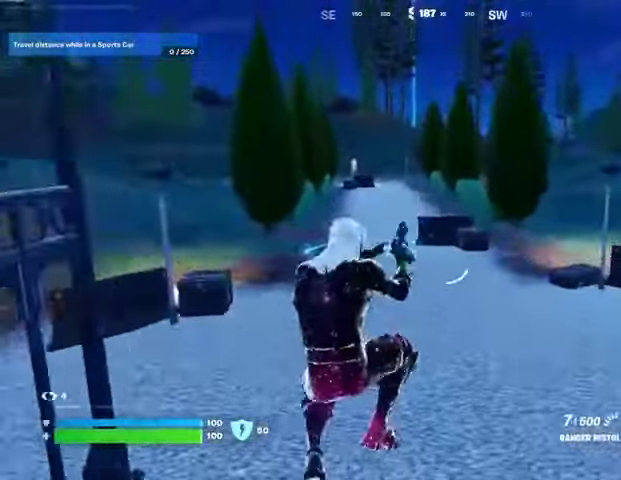
{"buttons": [], "left_stick": "up-left", "right_stick": "center", "events": [[300, "right_stick", "right"], [333, "left_stick", "up-left"], [500, "right_stick", "center"]]}
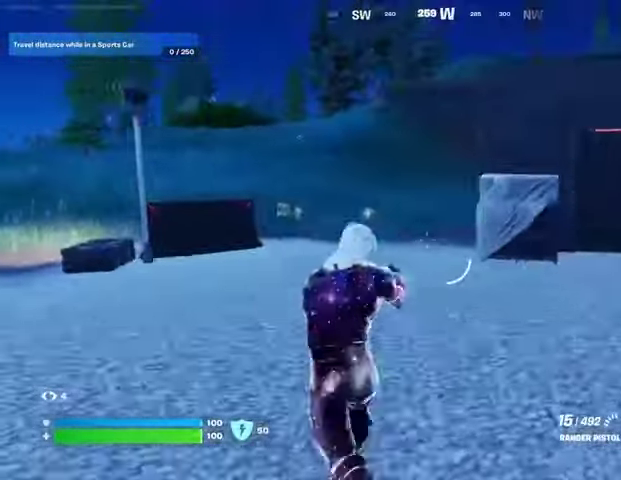
{"buttons": [], "left_stick": "up-left", "right_stick": "left", "events": [[433, "right_stick", "left"]]}
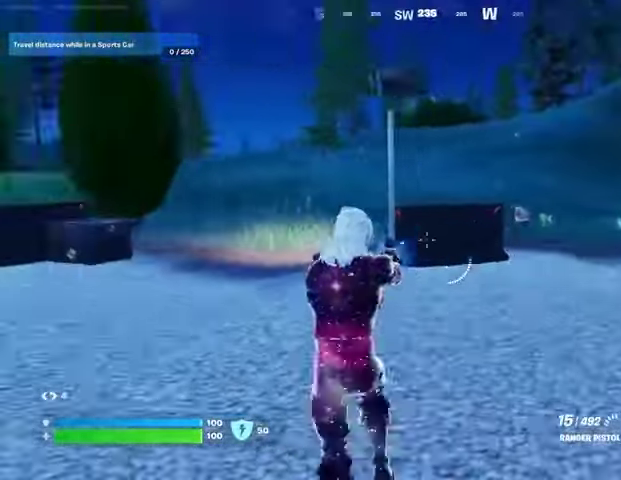
{"buttons": [], "left_stick": "down", "right_stick": "center", "events": [[33, "right_stick", "center"], [267, "L1", "down"], [267, "right_stick", "right"], [300, "CROSS", "down"], [300, "L1", "up"], [367, "left_stick", "down-left"], [400, "CROSS", "up"], [433, "right_stick", "center"], [467, "left_stick", "down"]]}
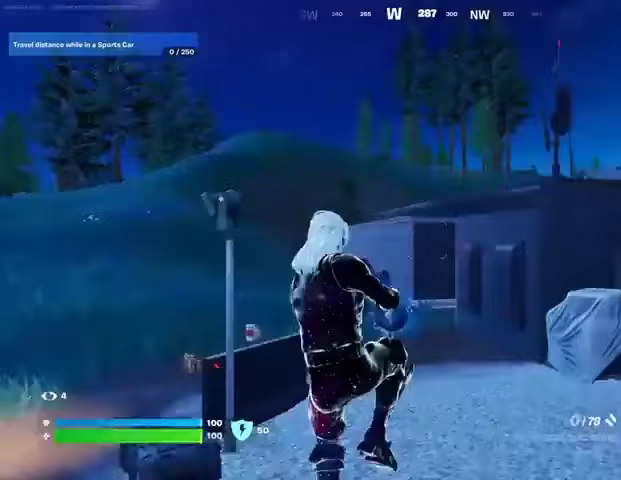
{"buttons": [], "left_stick": "up-left", "right_stick": "left", "events": [[100, "SQUARE", "down"], [133, "SQUARE", "up"], [300, "R3", "down"], [367, "R3", "up"], [400, "left_stick", "left"], [400, "right_stick", "left"], [467, "left_stick", "up-left"]]}
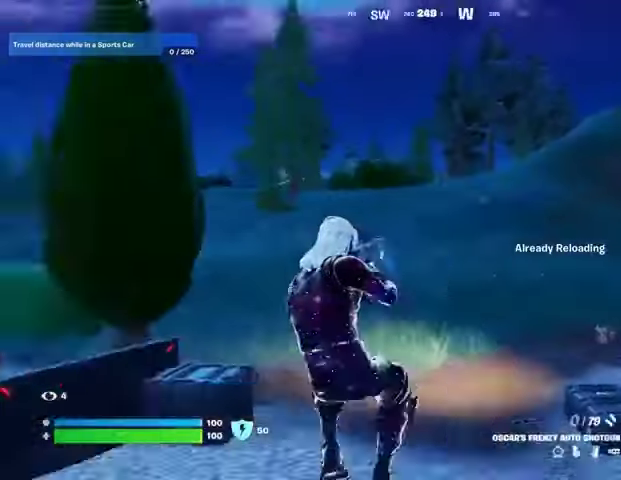
{"buttons": [], "left_stick": "up", "right_stick": "center", "events": [[67, "left_stick", "up"], [200, "right_stick", "center"], [333, "CROSS", "down"], [400, "CROSS", "up"]]}
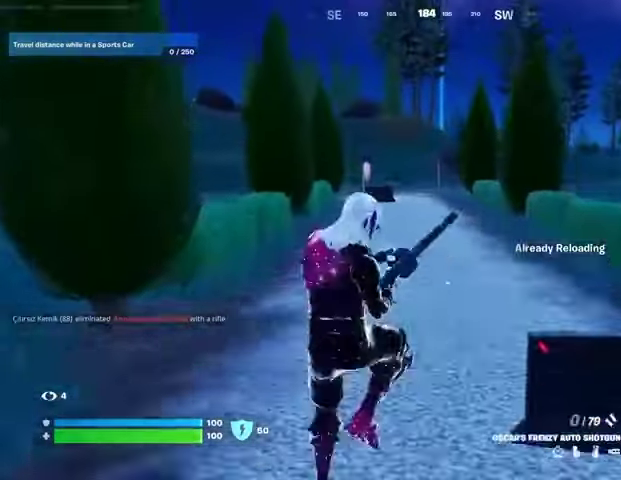
{"buttons": [], "left_stick": "up", "right_stick": "left", "events": [[500, "right_stick", "left"]]}
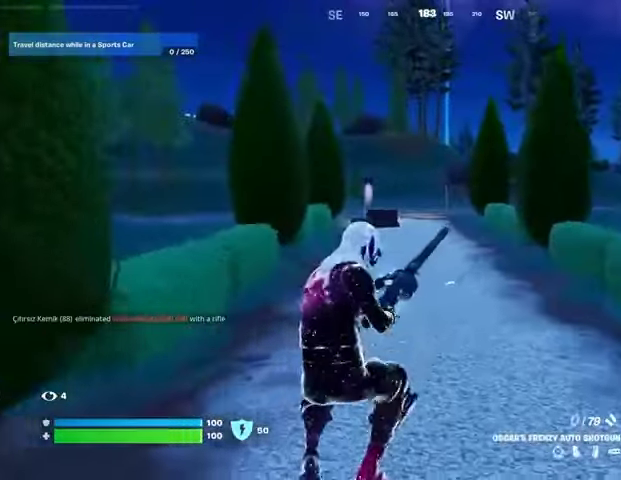
{"buttons": [], "left_stick": "up", "right_stick": "center", "events": [[67, "left_stick", "up-right"], [167, "right_stick", "center"], [500, "left_stick", "up"]]}
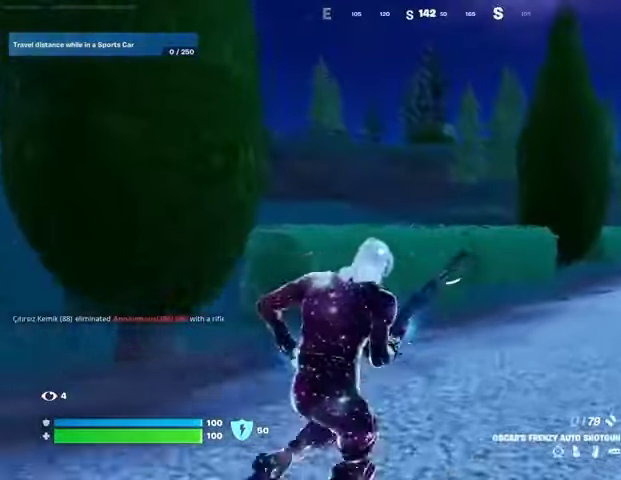
{"buttons": [], "left_stick": "up", "right_stick": "center", "events": []}
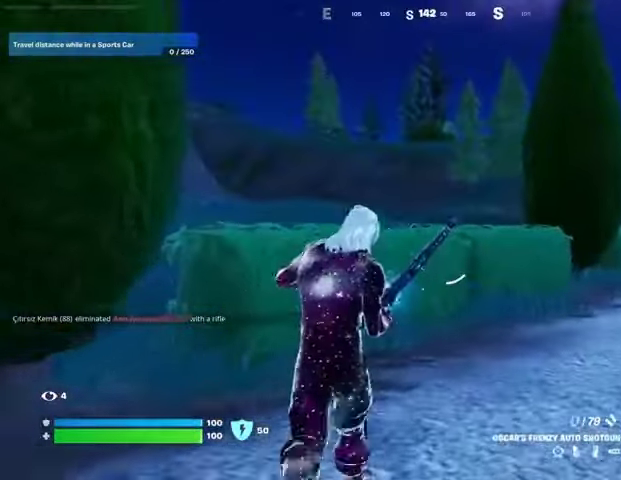
{"buttons": ["CROSS"], "left_stick": "up", "right_stick": "center", "events": [[467, "CROSS", "down"]]}
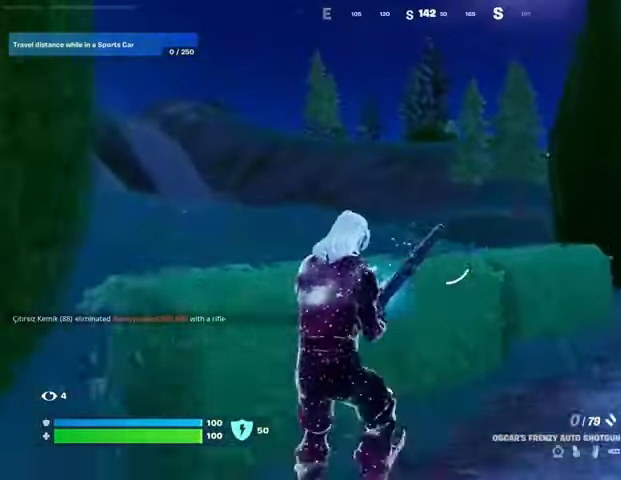
{"buttons": [], "left_stick": "up", "right_stick": "center", "events": [[33, "CROSS", "up"]]}
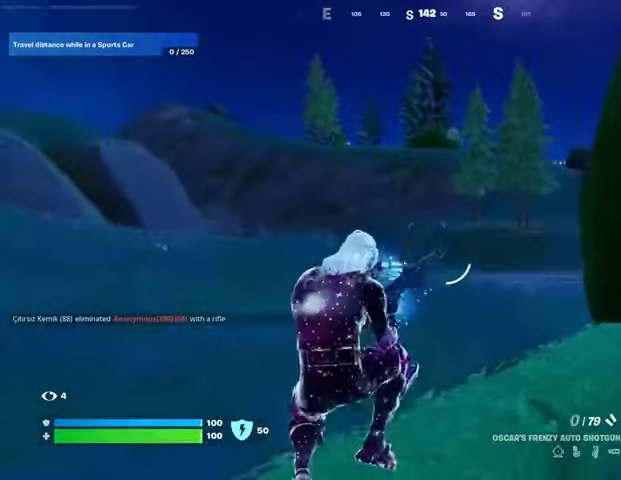
{"buttons": [], "left_stick": "up", "right_stick": "center", "events": []}
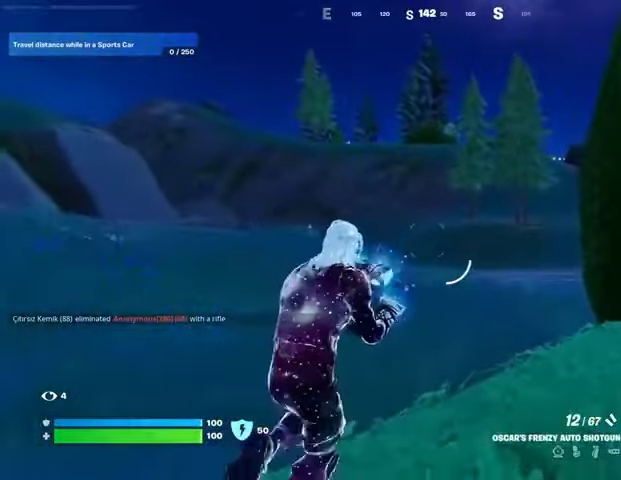
{"buttons": ["L3"], "left_stick": "up-left", "right_stick": "center", "events": [[467, "L3", "down"], [467, "left_stick", "up-left"]]}
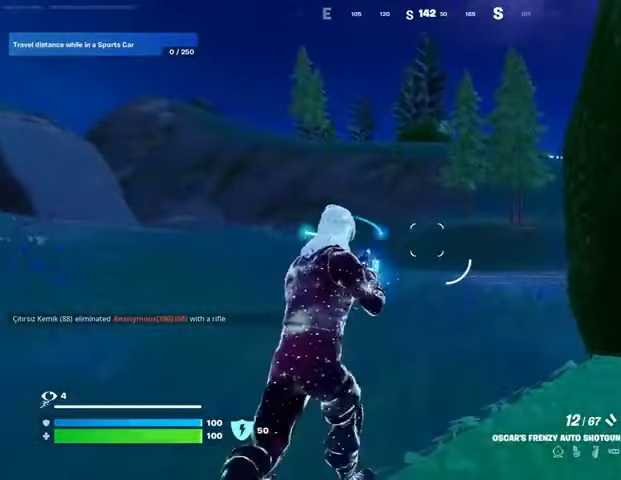
{"buttons": ["CROSS"], "left_stick": "down-left", "right_stick": "center", "events": [[33, "right_stick", "right"], [67, "L3", "up"], [100, "CROSS", "down"], [200, "CROSS", "up"], [333, "left_stick", "left"], [400, "CROSS", "down"], [433, "right_stick", "center"], [500, "left_stick", "down-left"]]}
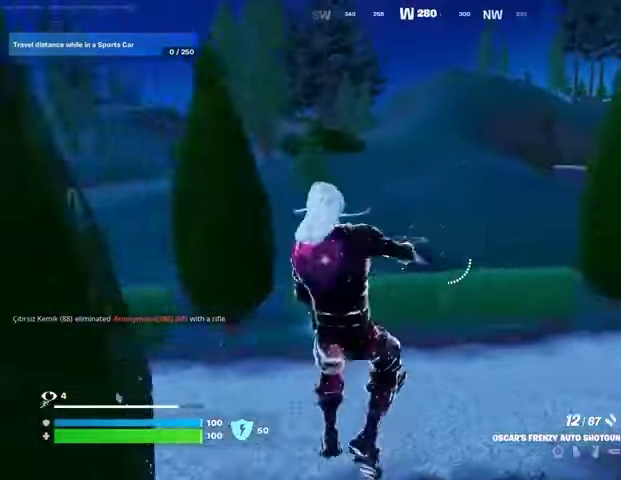
{"buttons": ["L1", "R3"], "left_stick": "up-left", "right_stick": "center", "events": [[33, "CROSS", "up"], [200, "left_stick", "left"], [267, "L1", "down"], [333, "L1", "up"], [333, "left_stick", "up-left"], [433, "L1", "down"], [467, "R3", "down"]]}
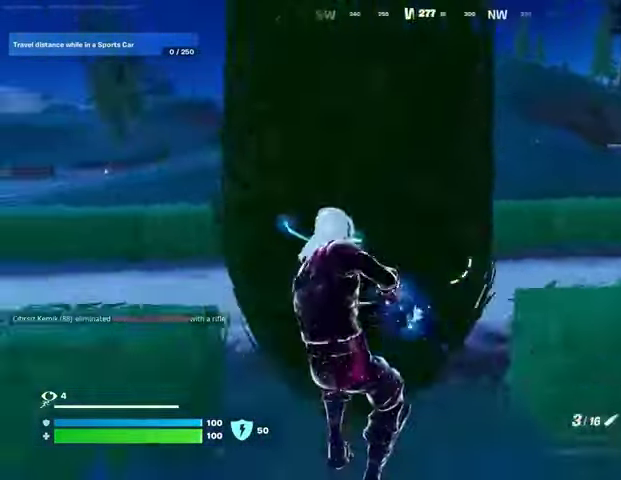
{"buttons": [], "left_stick": "up-left", "right_stick": "center", "events": [[33, "L1", "up"], [67, "R3", "up"], [67, "right_stick", "left"], [133, "L3", "down"], [200, "right_stick", "center"], [233, "L3", "up"], [367, "CROSS", "down"], [433, "CROSS", "up"]]}